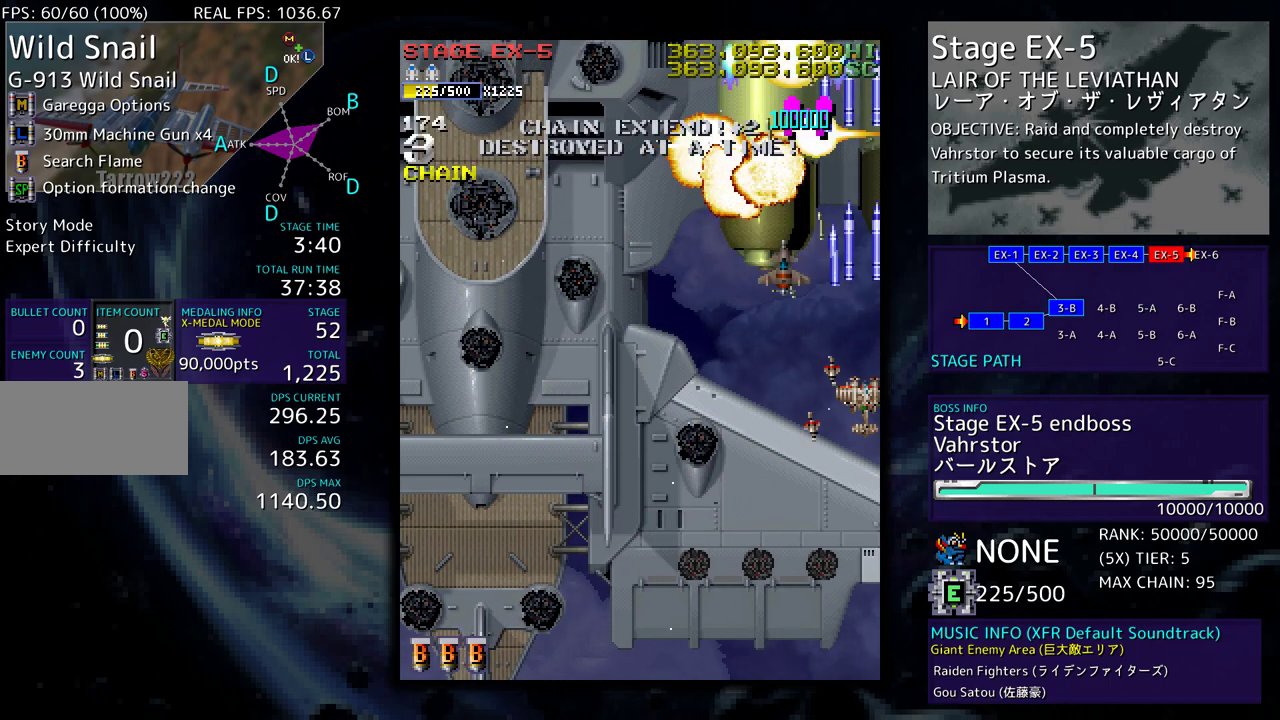
Gameplay with a controller; each line is a JSON object with the inputs held at the frame after it. "events" lists button and stick changes between this image and that frame as [ms after this image, input, new state], when the widget could be followed in between. Not read: L3 R3 other_buttons.
{"buttons": ["DPAD_DOWN"], "events": [[483, "DPAD_RIGHT", "up"]]}
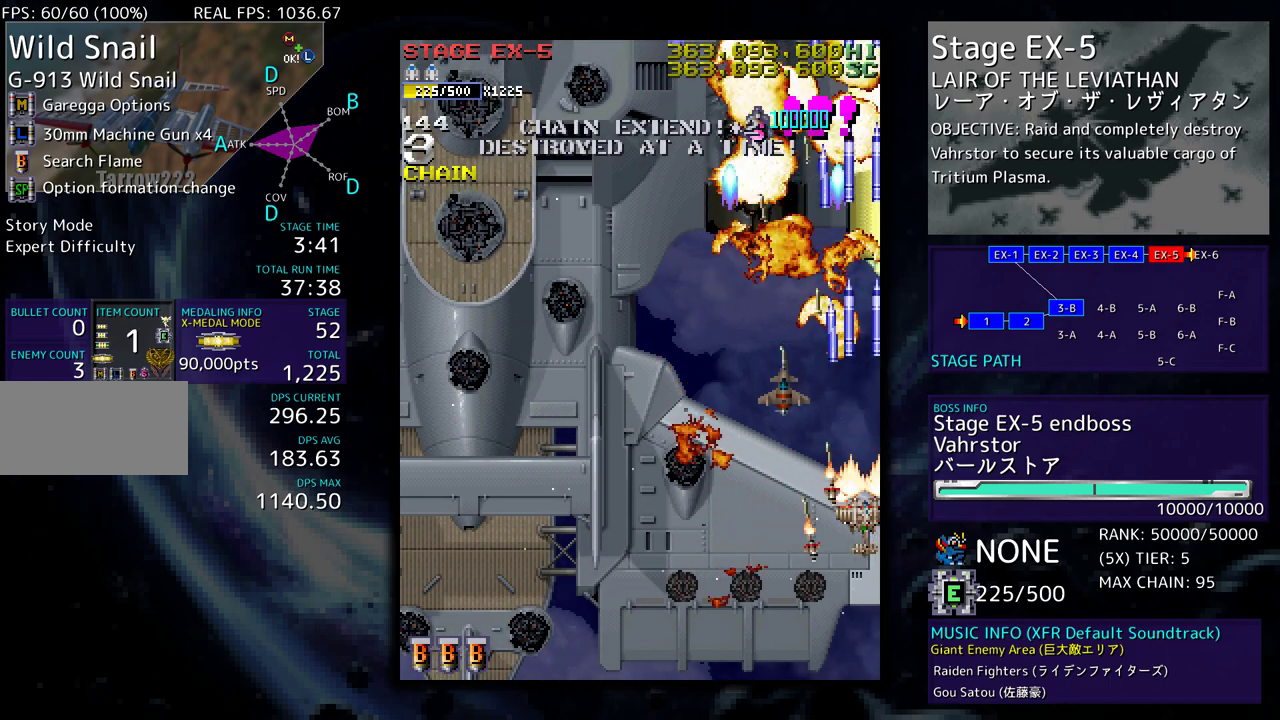
{"buttons": ["DPAD_DOWN", "DPAD_LEFT"], "events": [[17, "DPAD_LEFT", "down"]]}
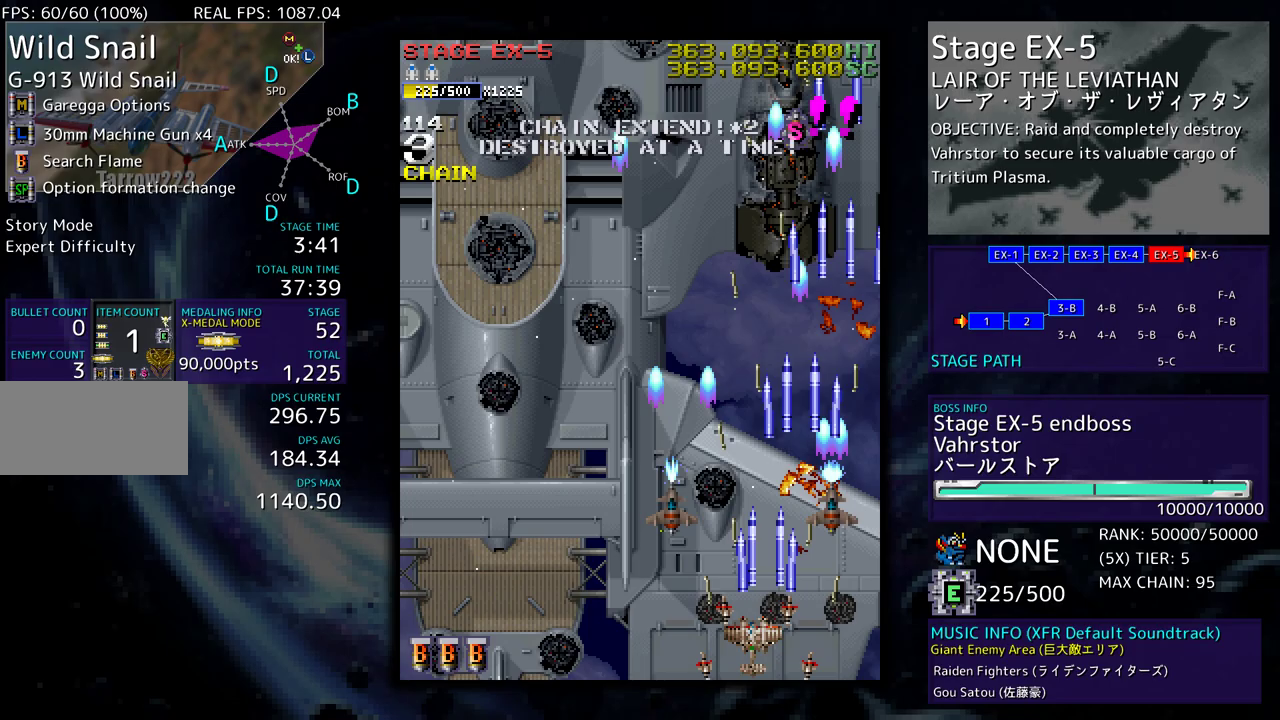
{"buttons": ["DPAD_LEFT"], "events": [[200, "DPAD_DOWN", "up"]]}
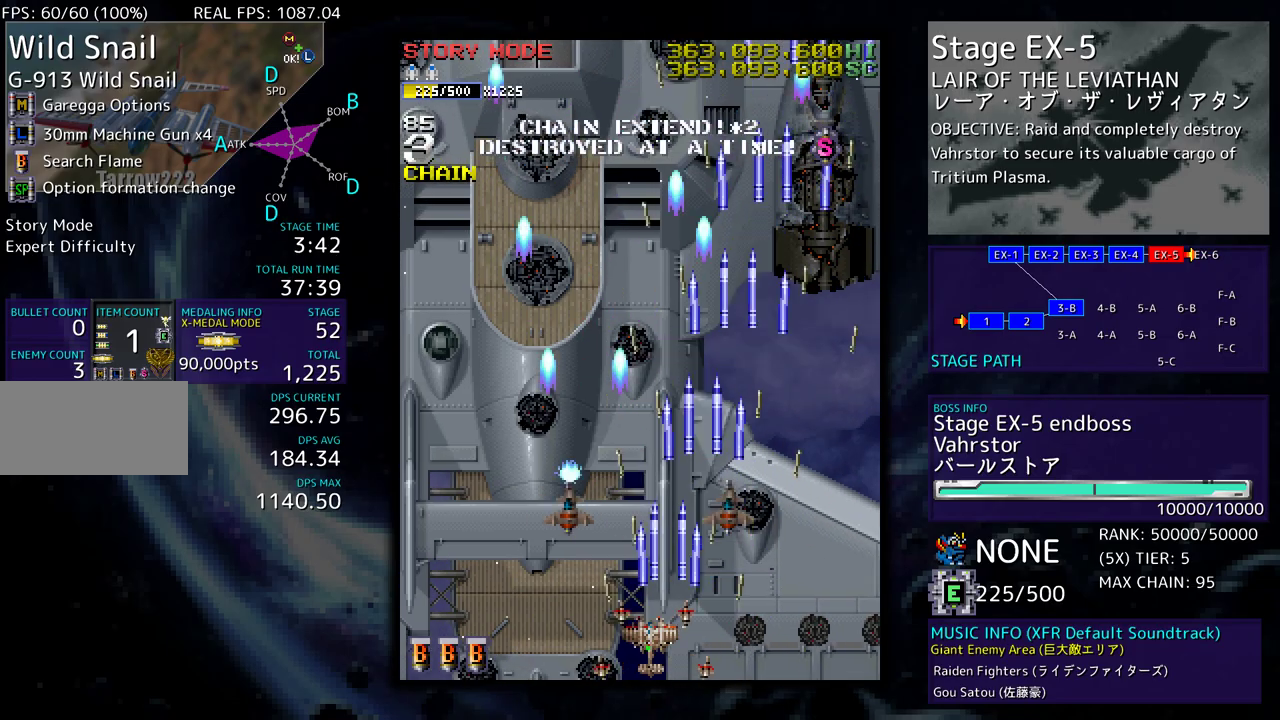
{"buttons": ["DPAD_LEFT"], "events": []}
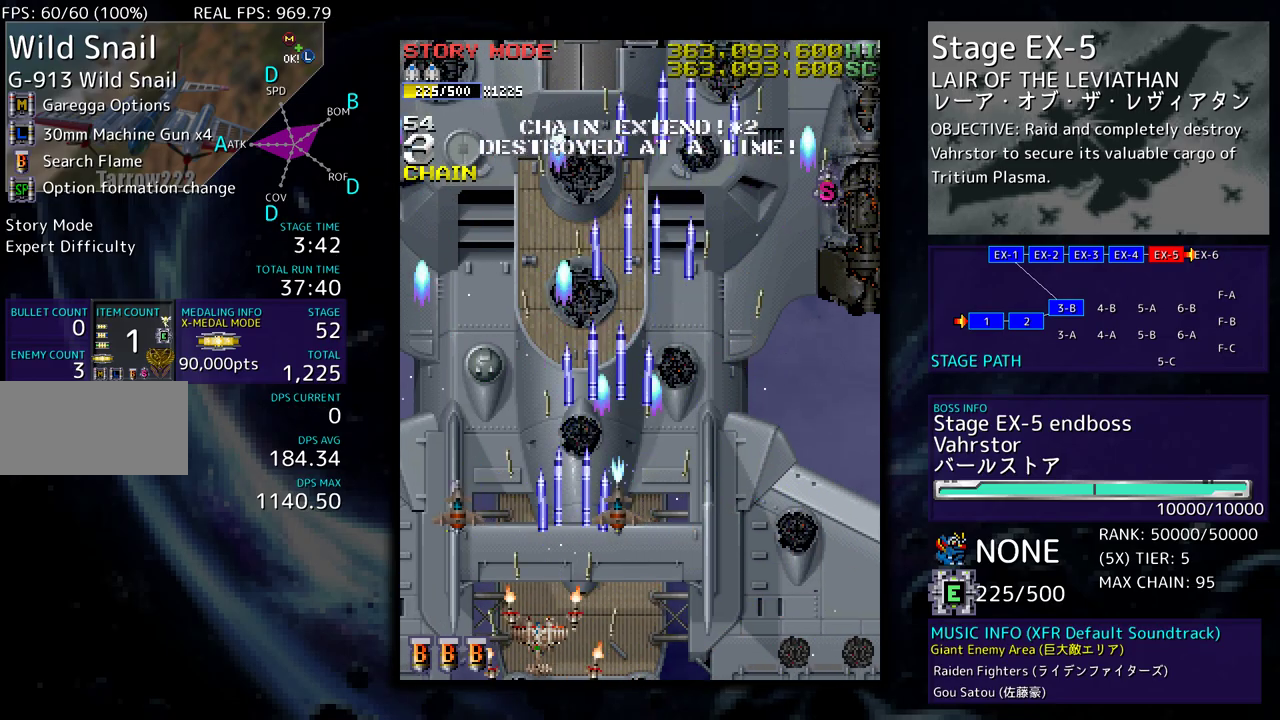
{"buttons": [], "events": [[100, "DPAD_LEFT", "up"], [217, "DPAD_LEFT", "down"], [333, "DPAD_LEFT", "up"], [383, "DPAD_LEFT", "down"], [500, "DPAD_LEFT", "up"]]}
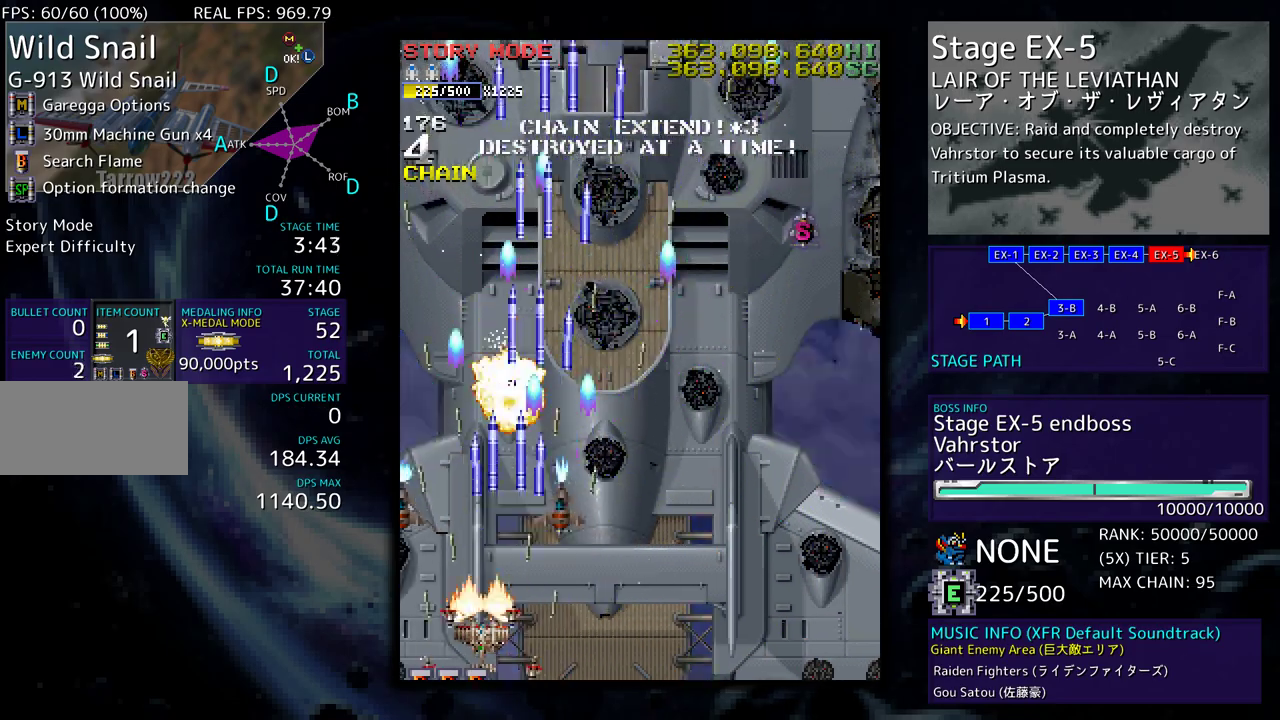
{"buttons": ["DPAD_UP", "DPAD_RIGHT"], "events": [[17, "DPAD_LEFT", "down"], [267, "DPAD_UP", "down"], [450, "DPAD_LEFT", "up"], [500, "DPAD_RIGHT", "down"]]}
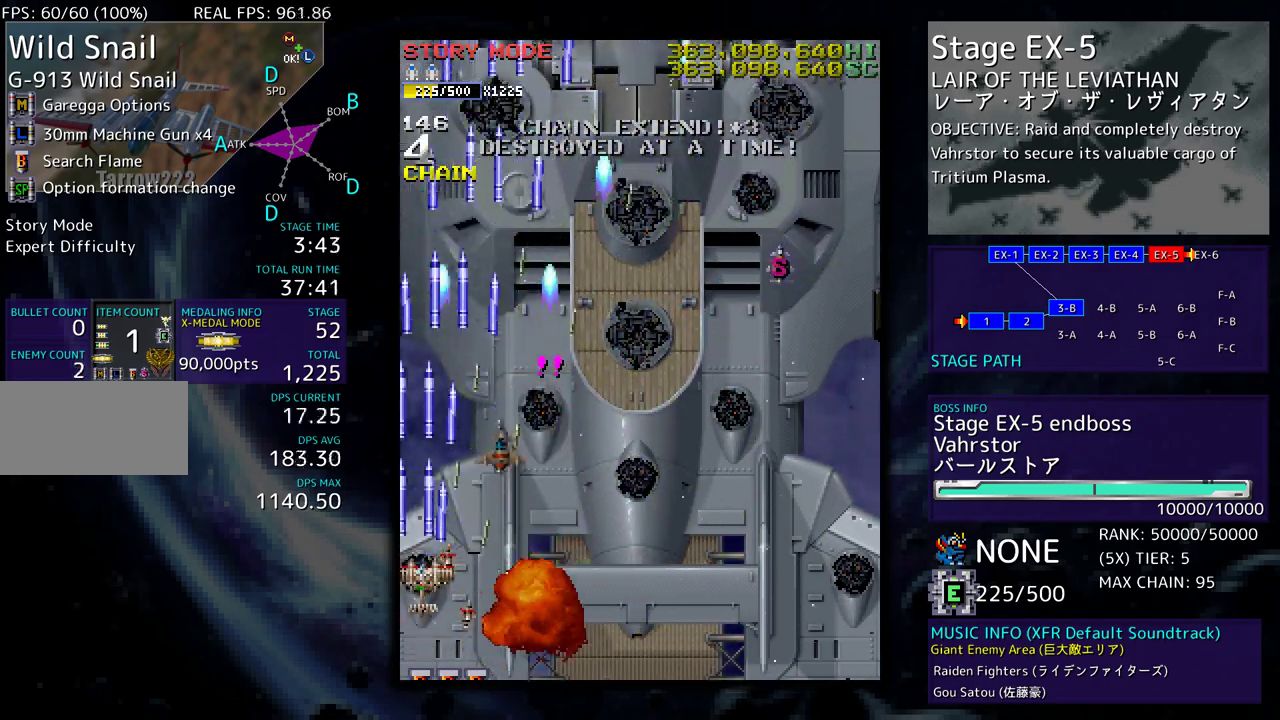
{"buttons": [], "events": [[50, "DPAD_UP", "up"], [383, "DPAD_RIGHT", "up"]]}
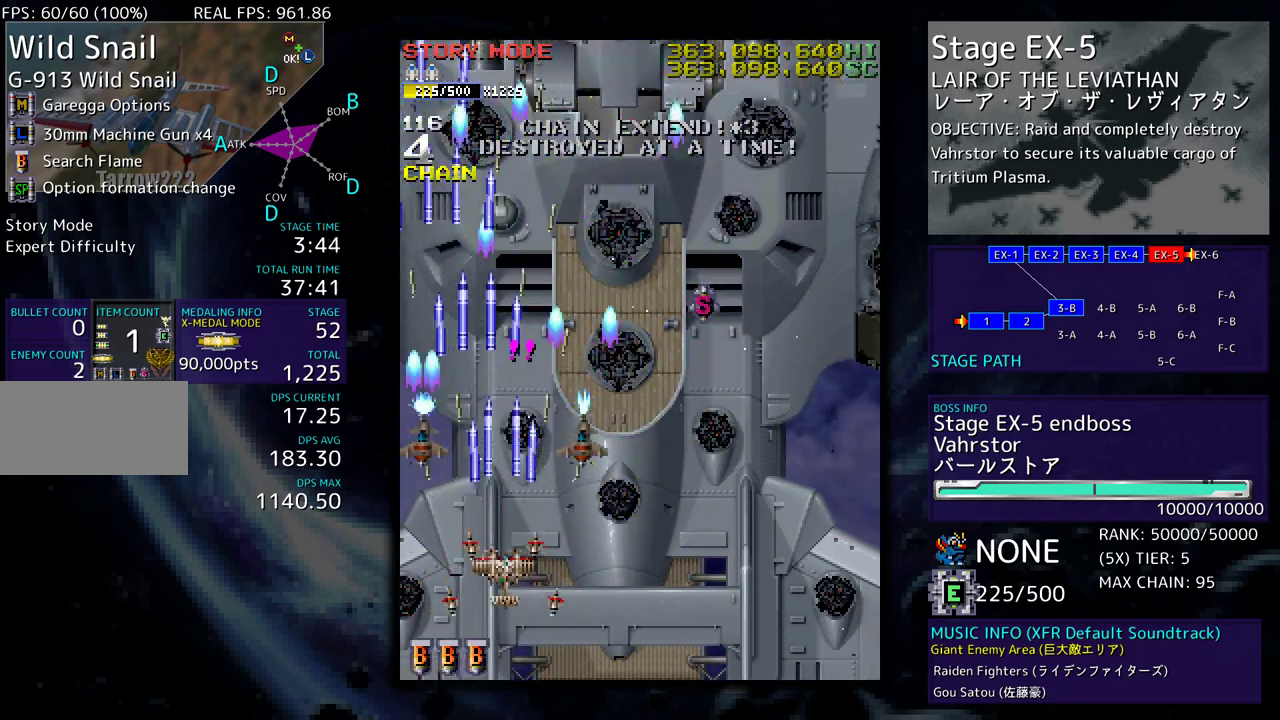
{"buttons": [], "events": []}
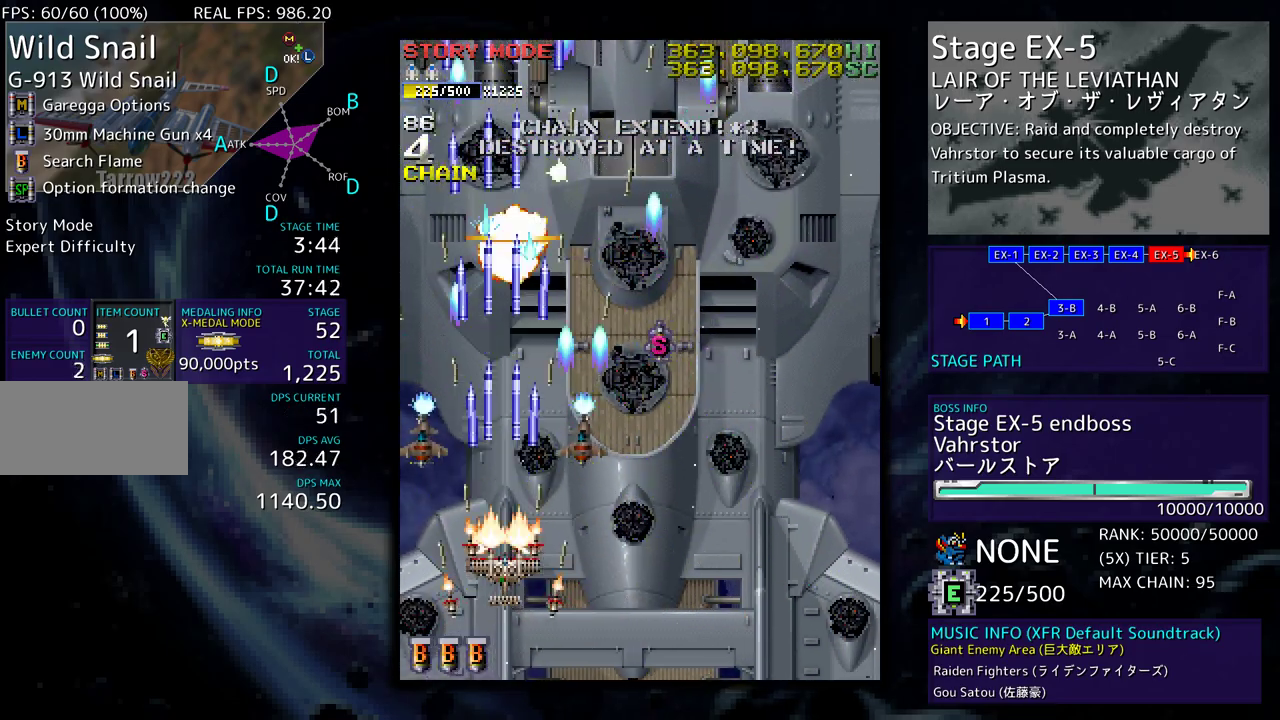
{"buttons": ["DPAD_UP", "DPAD_RIGHT"], "events": [[17, "DPAD_RIGHT", "down"], [183, "DPAD_UP", "down"]]}
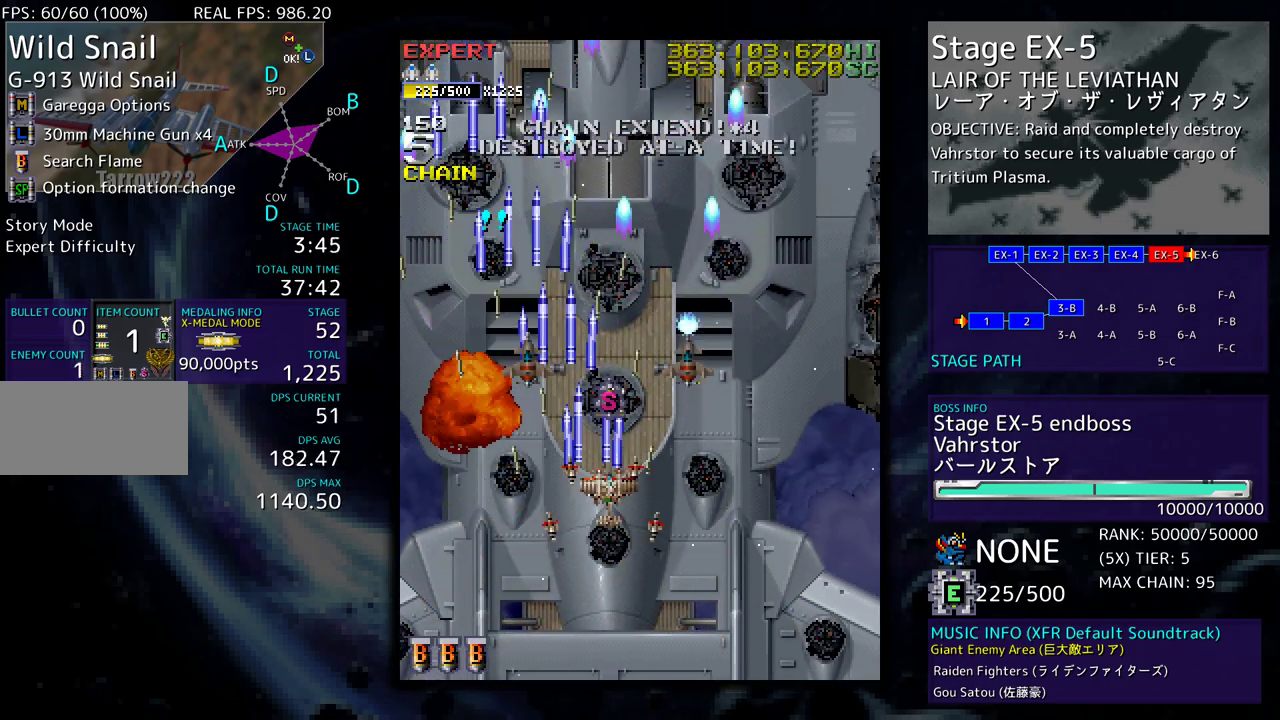
{"buttons": ["DPAD_DOWN", "DPAD_RIGHT"], "events": [[133, "DPAD_RIGHT", "up"], [233, "DPAD_RIGHT", "down"], [233, "DPAD_UP", "up"], [267, "DPAD_DOWN", "down"]]}
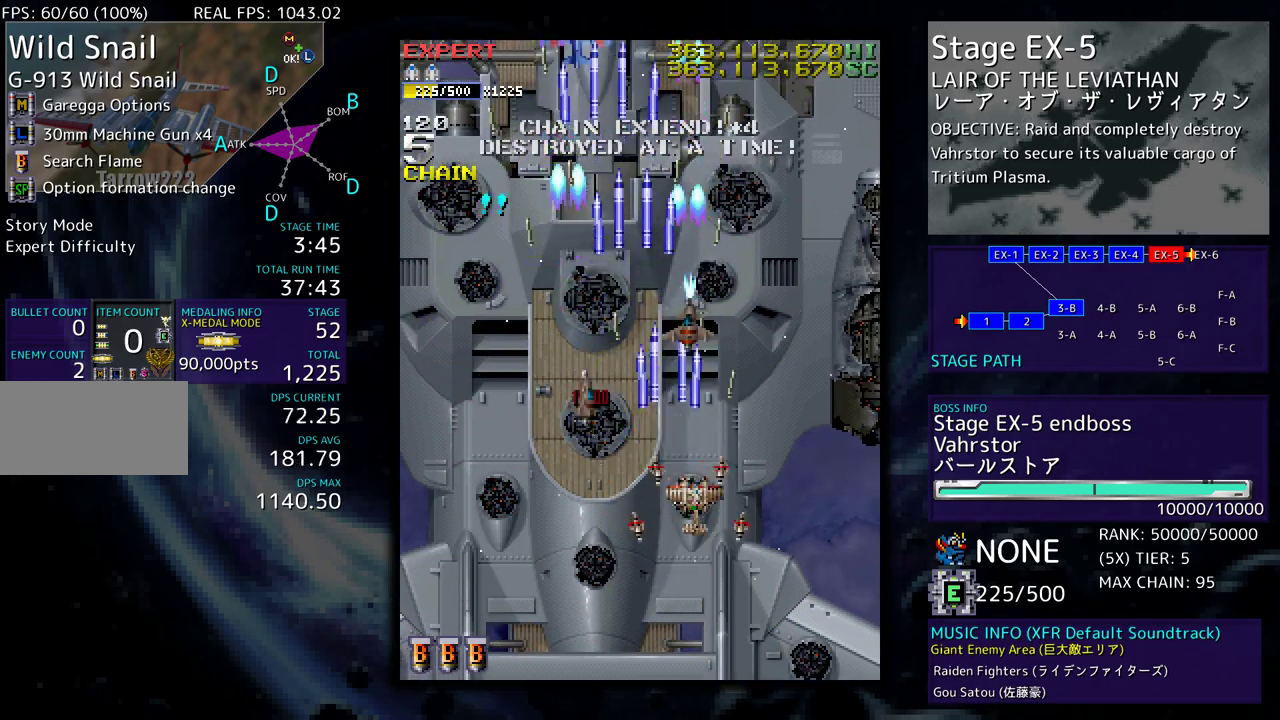
{"buttons": ["DPAD_LEFT"], "events": [[217, "DPAD_RIGHT", "up"], [233, "DPAD_DOWN", "up"], [400, "DPAD_LEFT", "down"]]}
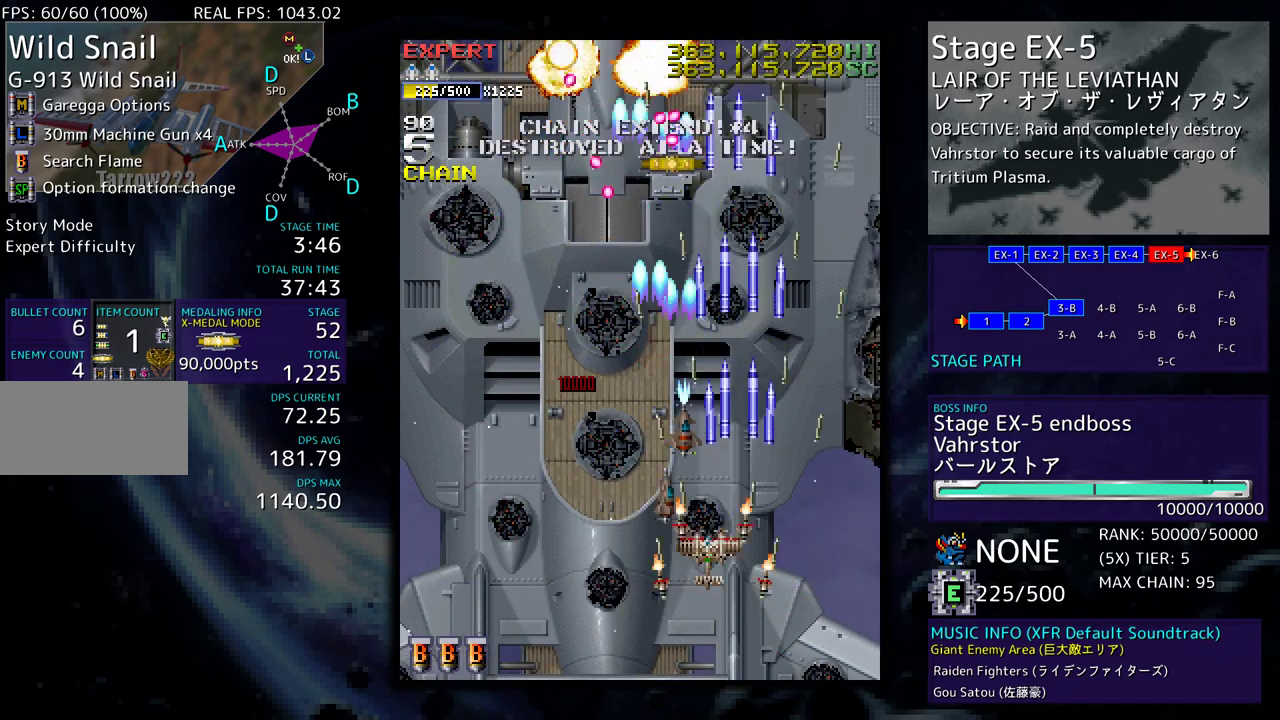
{"buttons": ["DPAD_DOWN", "DPAD_LEFT"], "events": [[100, "DPAD_DOWN", "down"], [150, "DPAD_LEFT", "up"], [200, "DPAD_RIGHT", "down"], [317, "DPAD_RIGHT", "up"], [333, "DPAD_LEFT", "down"], [350, "DPAD_DOWN", "up"], [433, "DPAD_DOWN", "down"]]}
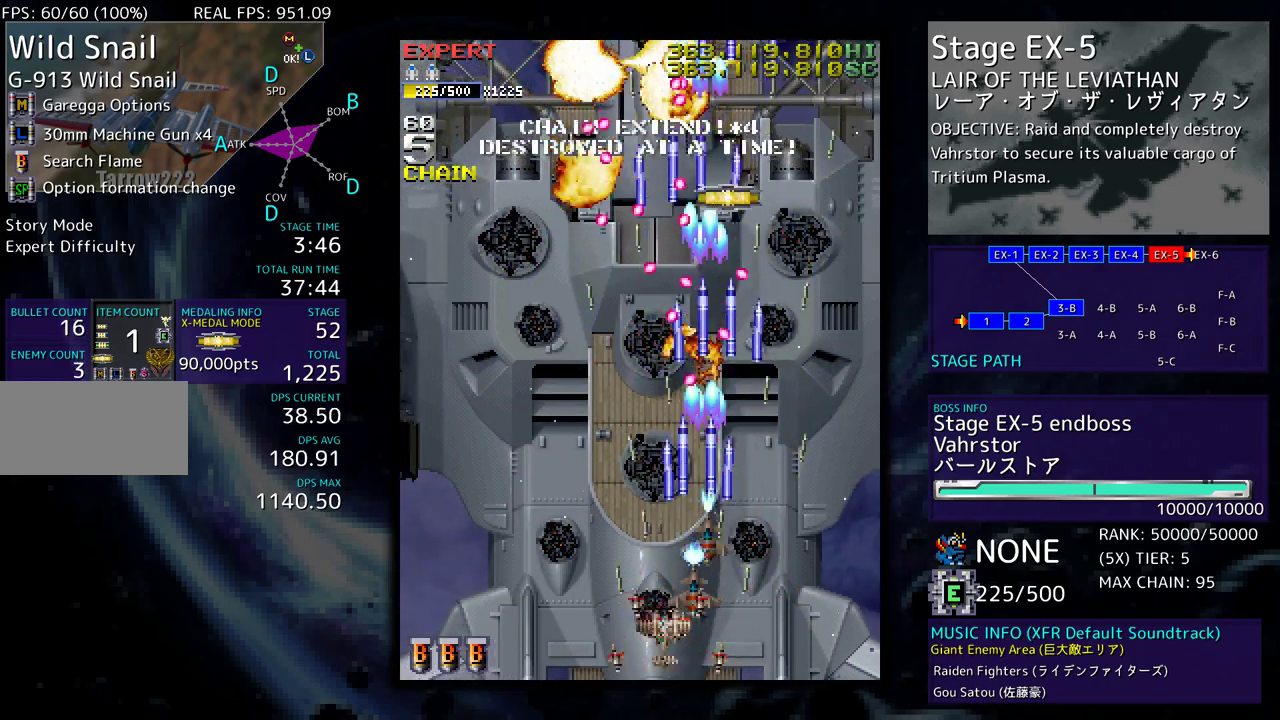
{"buttons": ["DPAD_UP", "DPAD_LEFT"], "events": [[17, "DPAD_DOWN", "up"], [17, "DPAD_LEFT", "up"], [83, "DPAD_LEFT", "down"], [217, "DPAD_LEFT", "up"], [283, "DPAD_LEFT", "down"], [400, "DPAD_UP", "down"]]}
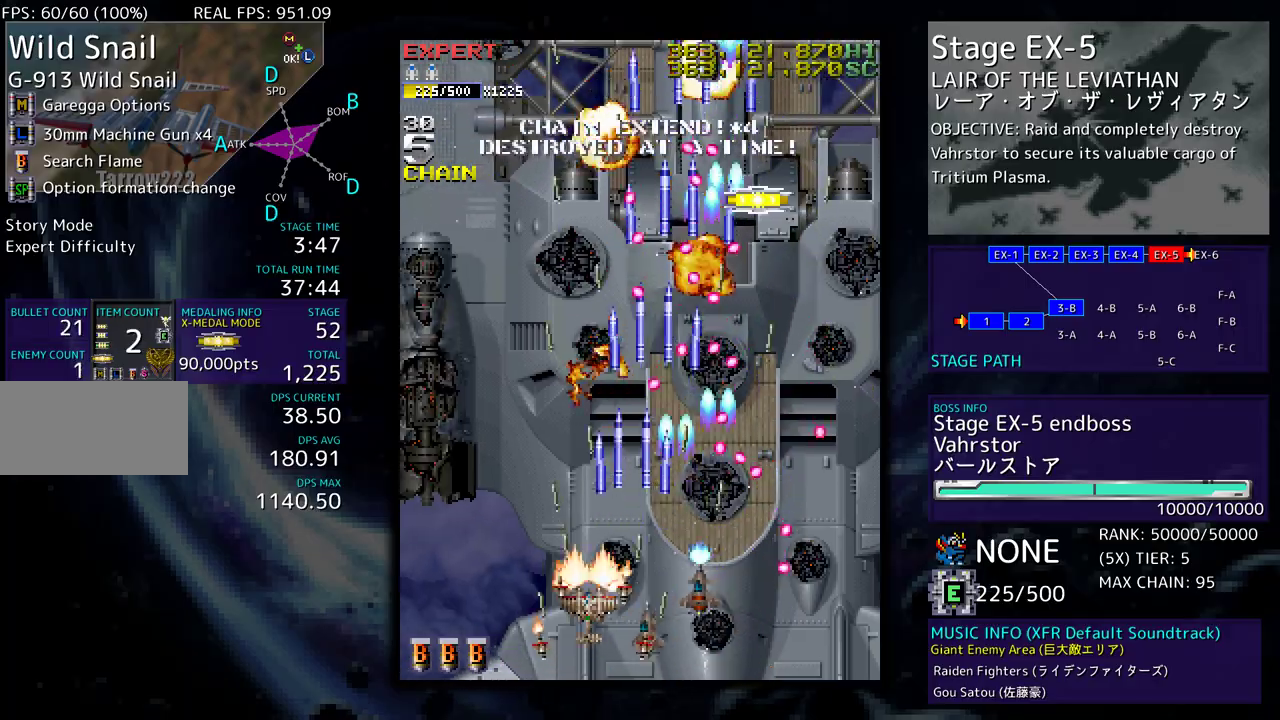
{"buttons": [], "events": [[483, "DPAD_UP", "up"], [500, "DPAD_LEFT", "up"]]}
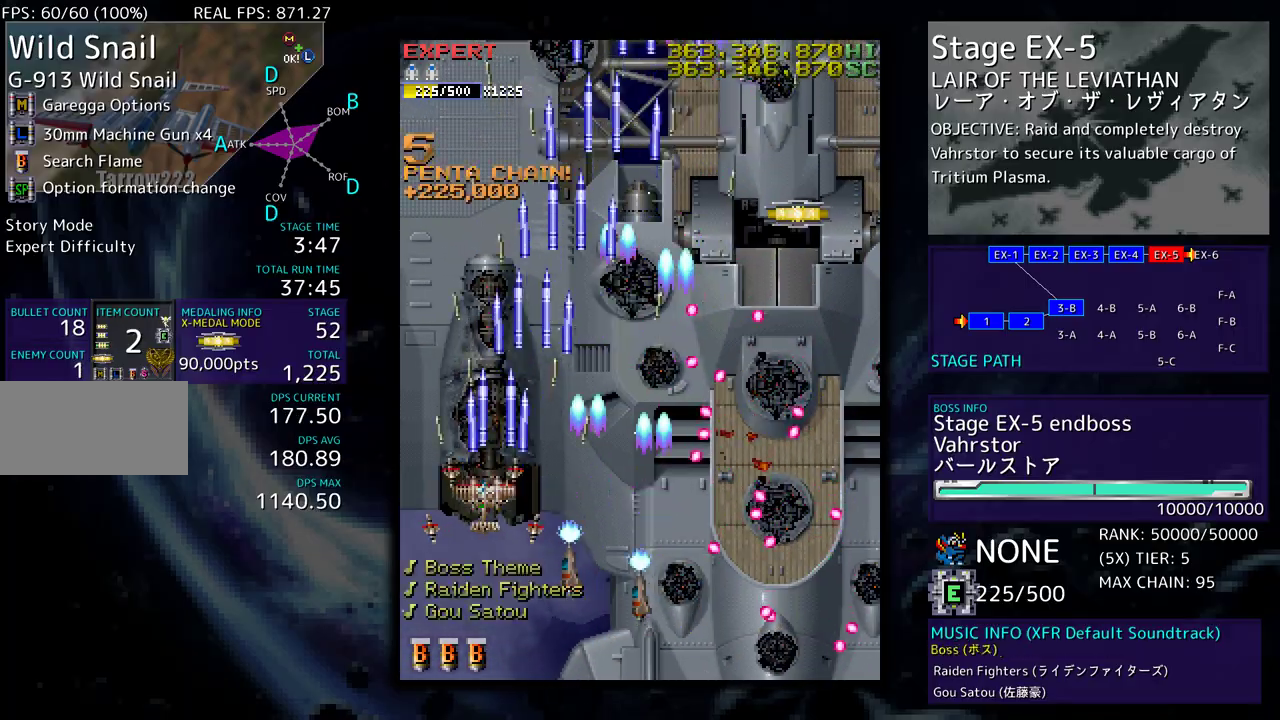
{"buttons": ["DPAD_UP", "DPAD_RIGHT"], "events": [[267, "DPAD_UP", "down"], [417, "DPAD_RIGHT", "down"]]}
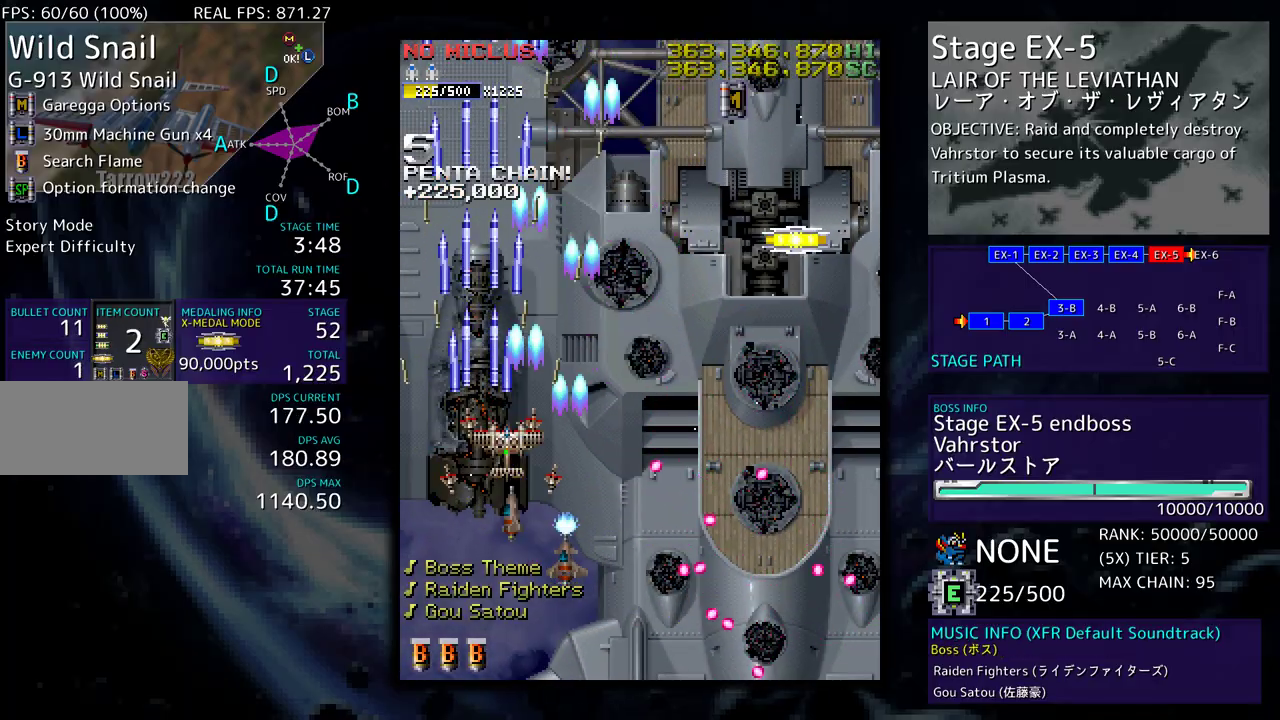
{"buttons": ["DPAD_RIGHT"], "events": [[50, "DPAD_UP", "up"], [117, "DPAD_DOWN", "down"], [233, "DPAD_DOWN", "up"]]}
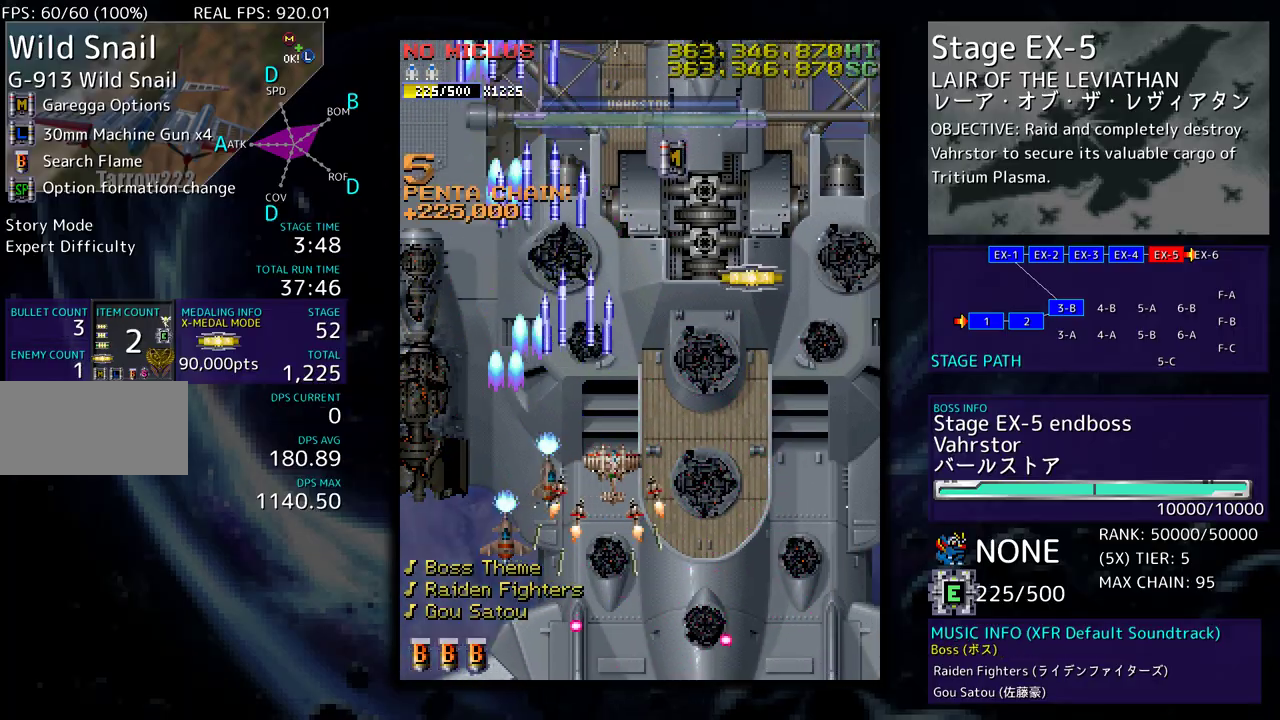
{"buttons": ["DPAD_UP", "DPAD_RIGHT"], "events": [[50, "DPAD_UP", "down"]]}
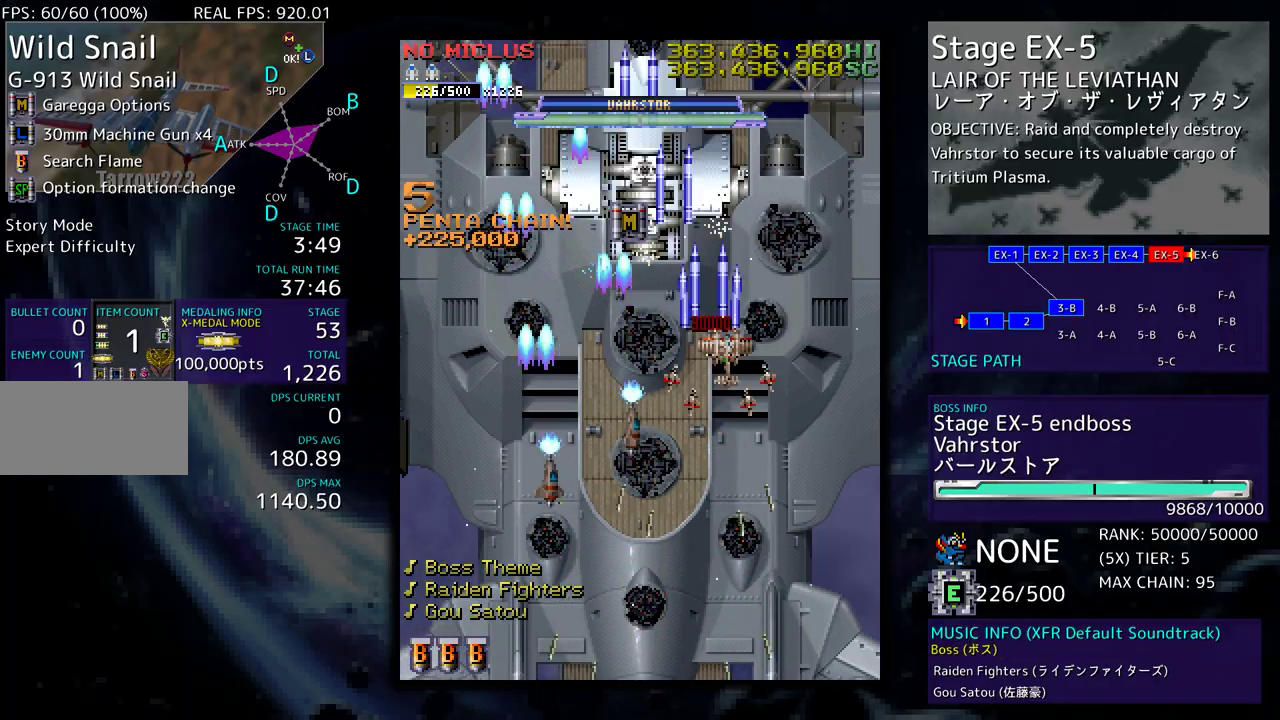
{"buttons": ["DPAD_DOWN", "DPAD_RIGHT"], "events": [[17, "DPAD_UP", "up"], [183, "DPAD_DOWN", "down"]]}
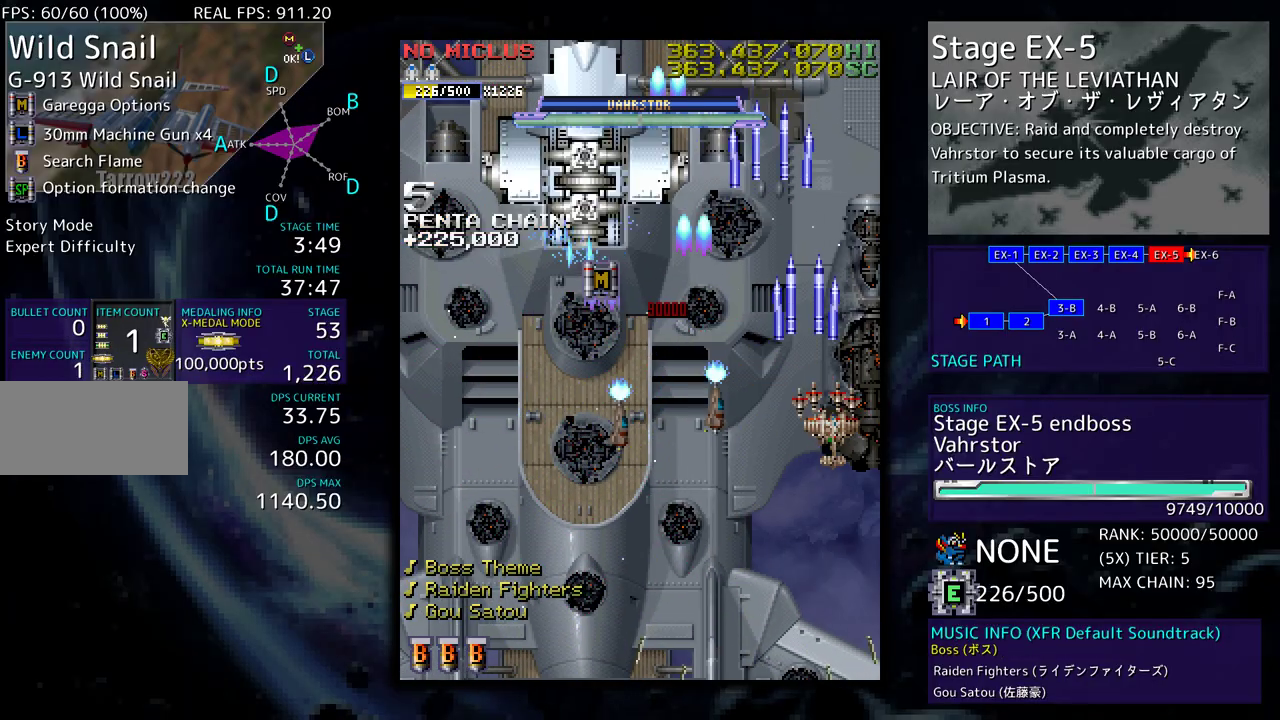
{"buttons": ["DPAD_DOWN", "DPAD_LEFT"], "events": [[167, "DPAD_RIGHT", "up"], [433, "DPAD_LEFT", "down"]]}
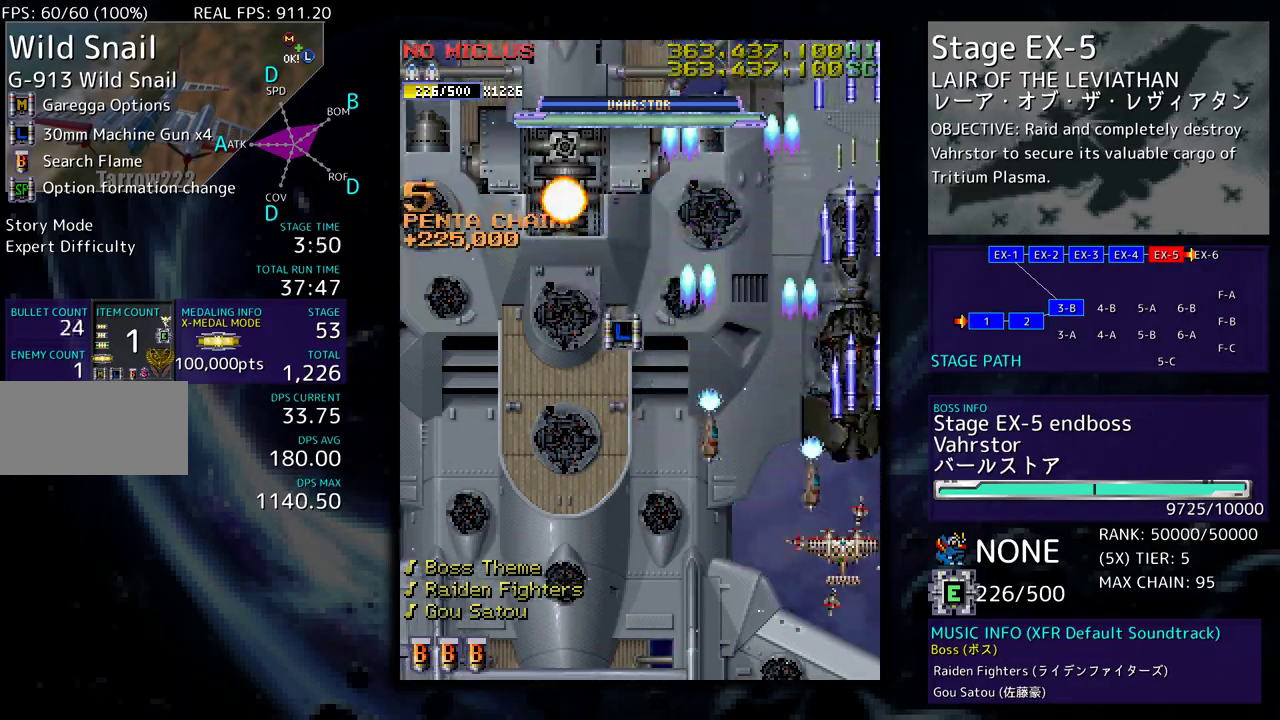
{"buttons": ["DPAD_DOWN", "DPAD_LEFT"], "events": [[17, "DPAD_DOWN", "up"], [83, "DPAD_UP", "down"], [183, "DPAD_UP", "up"], [233, "DPAD_DOWN", "down"], [317, "DPAD_DOWN", "up"], [333, "DPAD_UP", "down"], [467, "DPAD_UP", "up"], [483, "DPAD_DOWN", "down"]]}
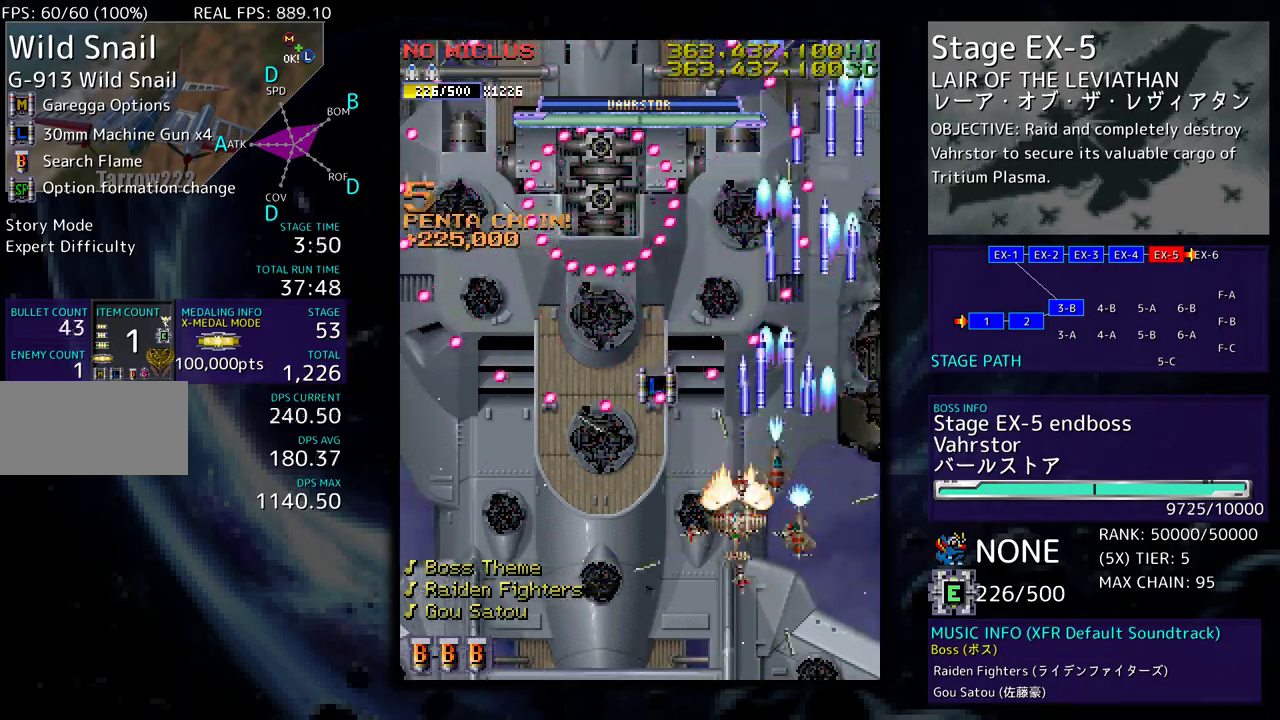
{"buttons": ["DPAD_RIGHT"], "events": [[300, "DPAD_LEFT", "up"], [350, "DPAD_DOWN", "up"], [433, "DPAD_RIGHT", "down"]]}
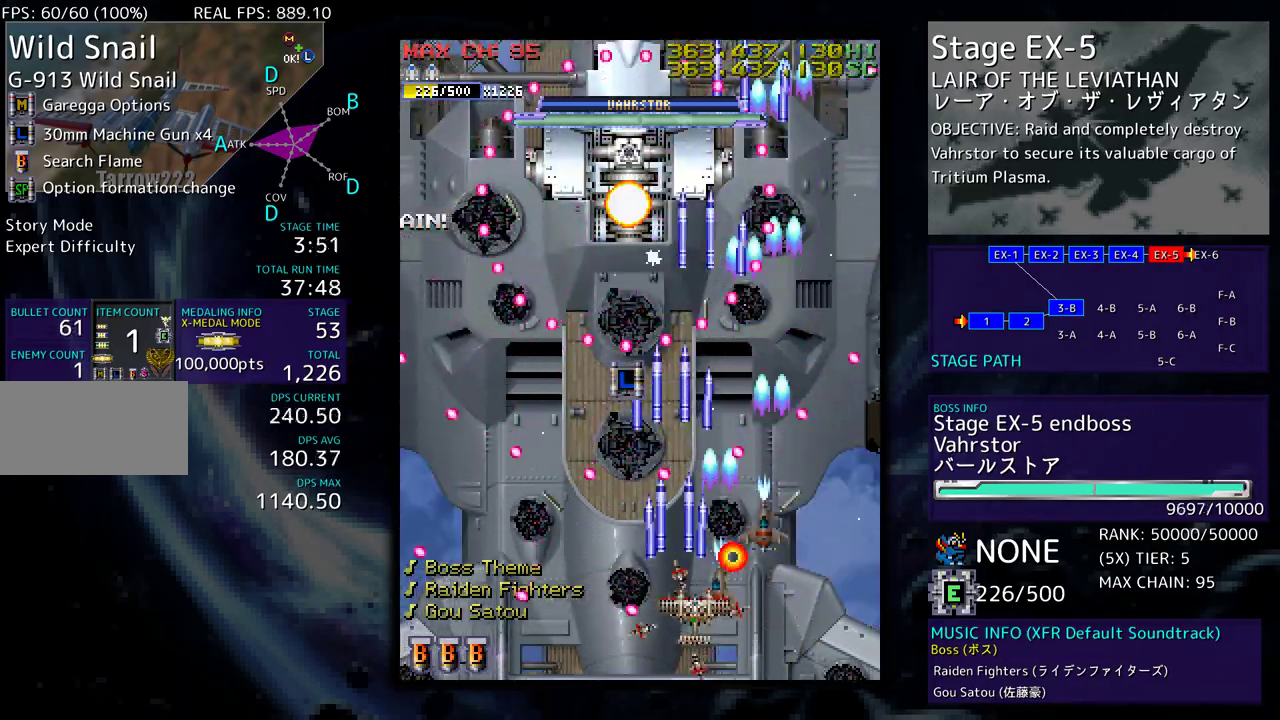
{"buttons": ["DPAD_LEFT"], "events": [[50, "DPAD_RIGHT", "up"], [150, "DPAD_RIGHT", "down"], [283, "DPAD_RIGHT", "up"], [417, "DPAD_LEFT", "down"]]}
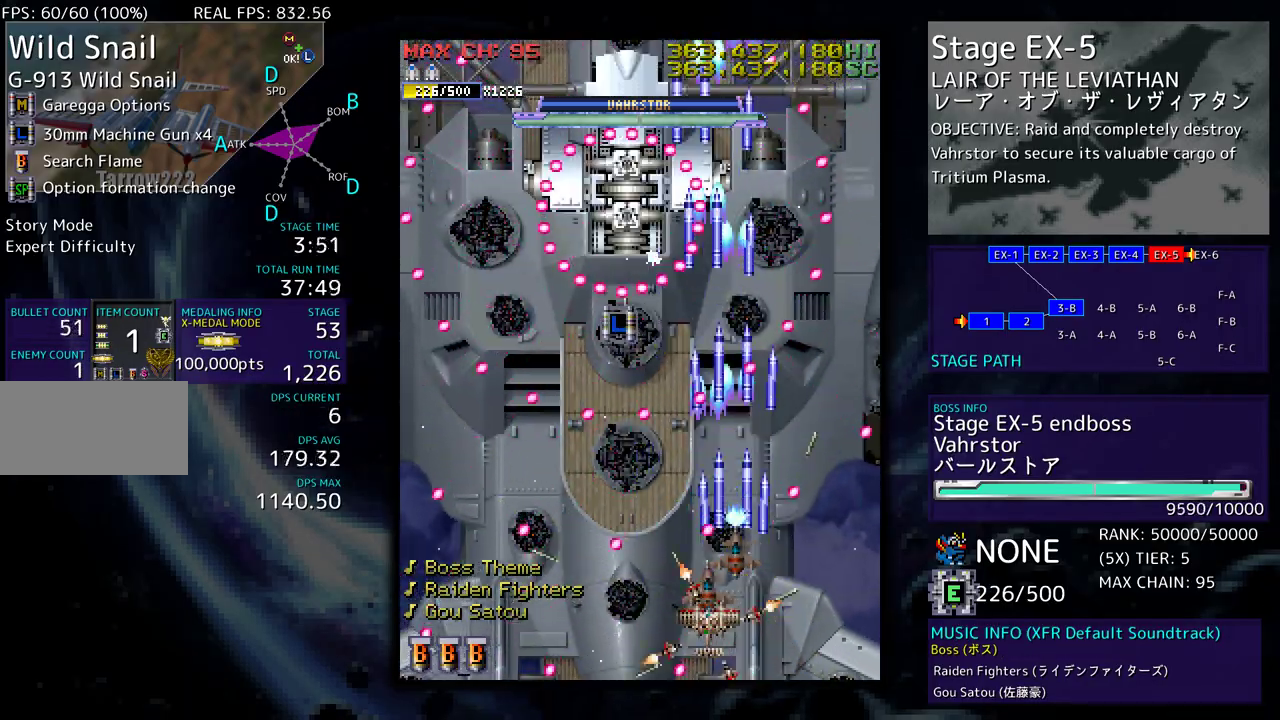
{"buttons": ["DPAD_LEFT"], "events": [[50, "DPAD_LEFT", "up"], [267, "DPAD_LEFT", "down"], [400, "DPAD_DOWN", "down"], [500, "DPAD_DOWN", "up"]]}
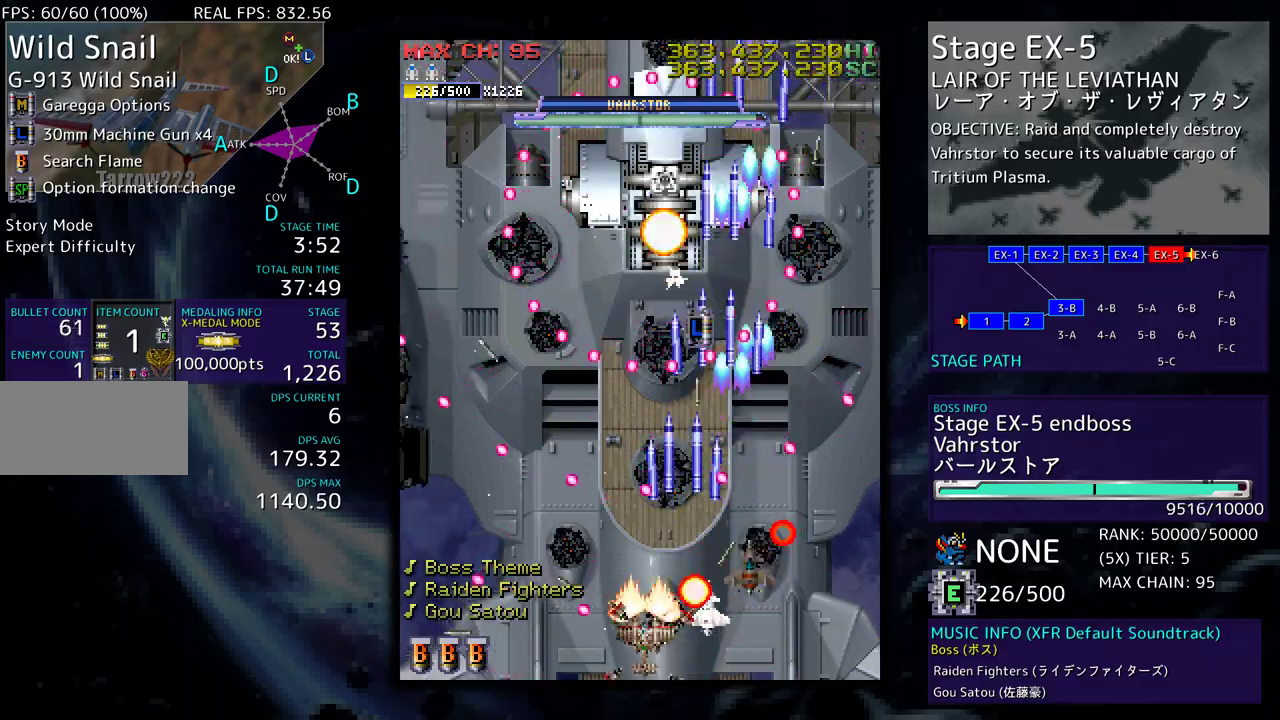
{"buttons": ["DPAD_LEFT"], "events": [[17, "DPAD_LEFT", "up"], [117, "DPAD_RIGHT", "down"], [133, "DPAD_UP", "down"], [217, "DPAD_UP", "up"], [267, "DPAD_RIGHT", "up"], [433, "DPAD_LEFT", "down"]]}
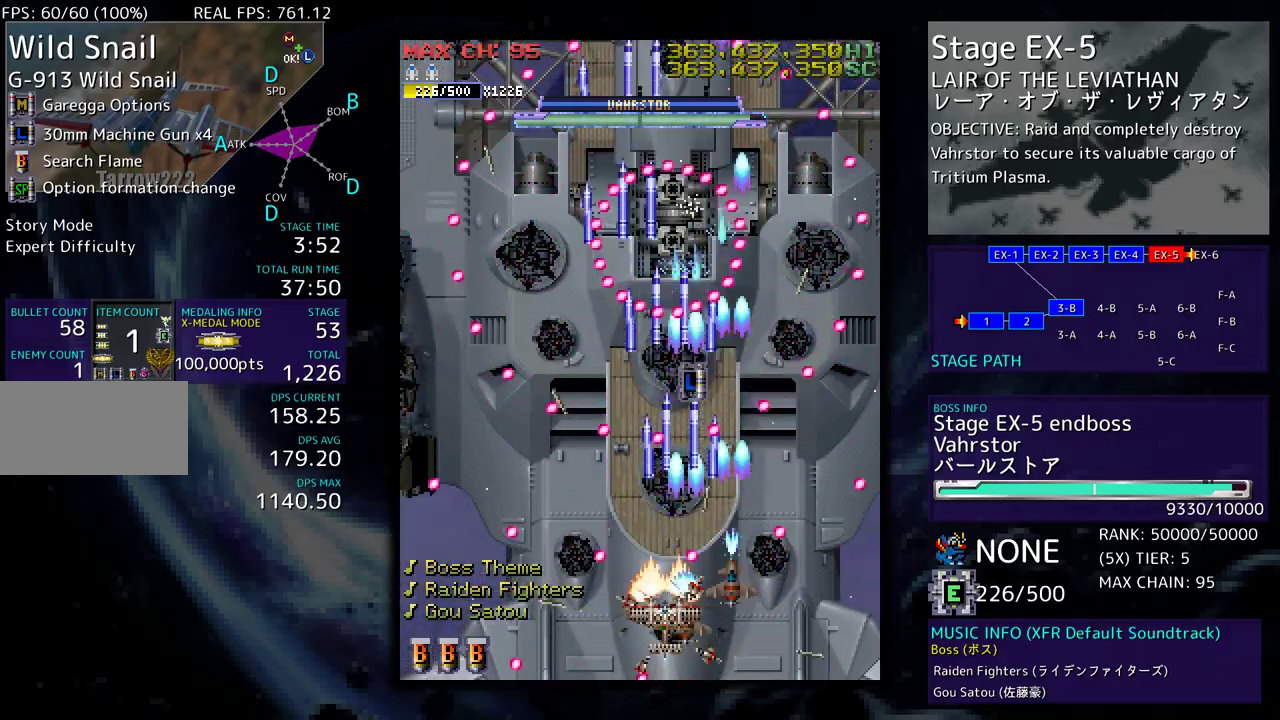
{"buttons": [], "events": [[50, "DPAD_LEFT", "up"], [250, "DPAD_RIGHT", "down"], [367, "DPAD_RIGHT", "up"]]}
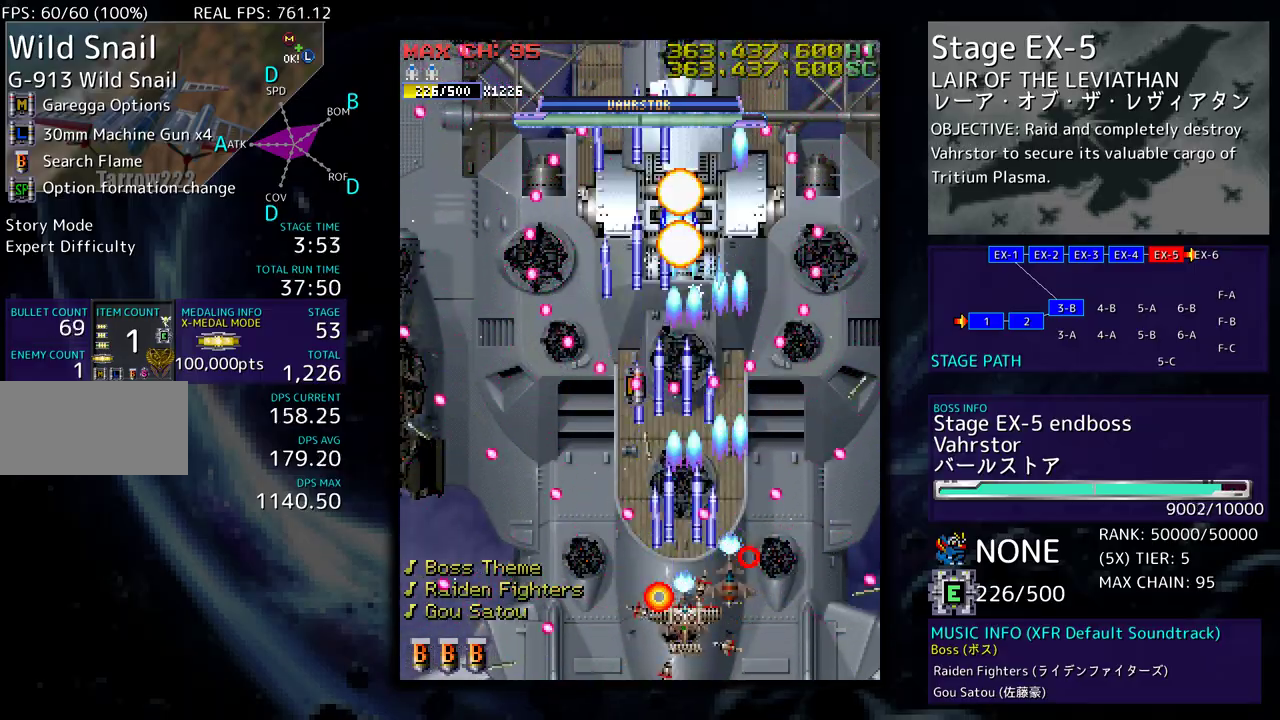
{"buttons": ["DPAD_DOWN", "DPAD_RIGHT"], "events": [[450, "DPAD_RIGHT", "down"], [500, "DPAD_DOWN", "down"]]}
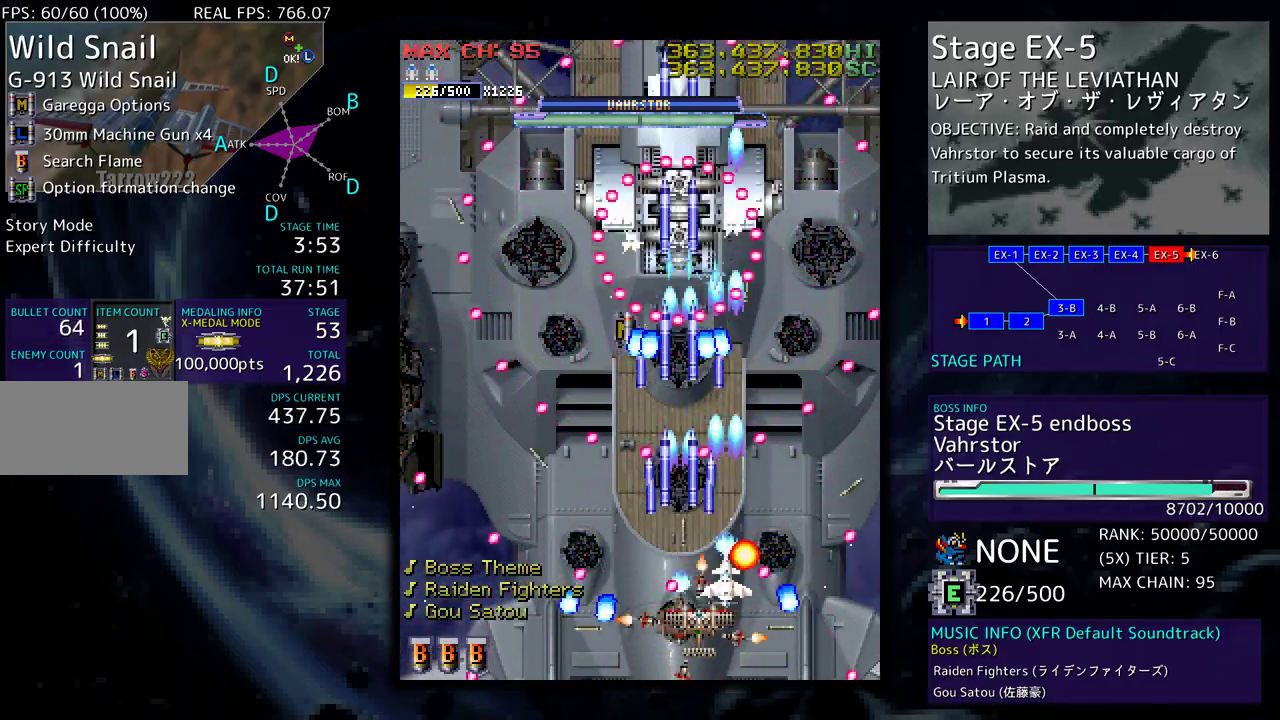
{"buttons": [], "events": [[50, "DPAD_DOWN", "up"], [50, "DPAD_RIGHT", "up"]]}
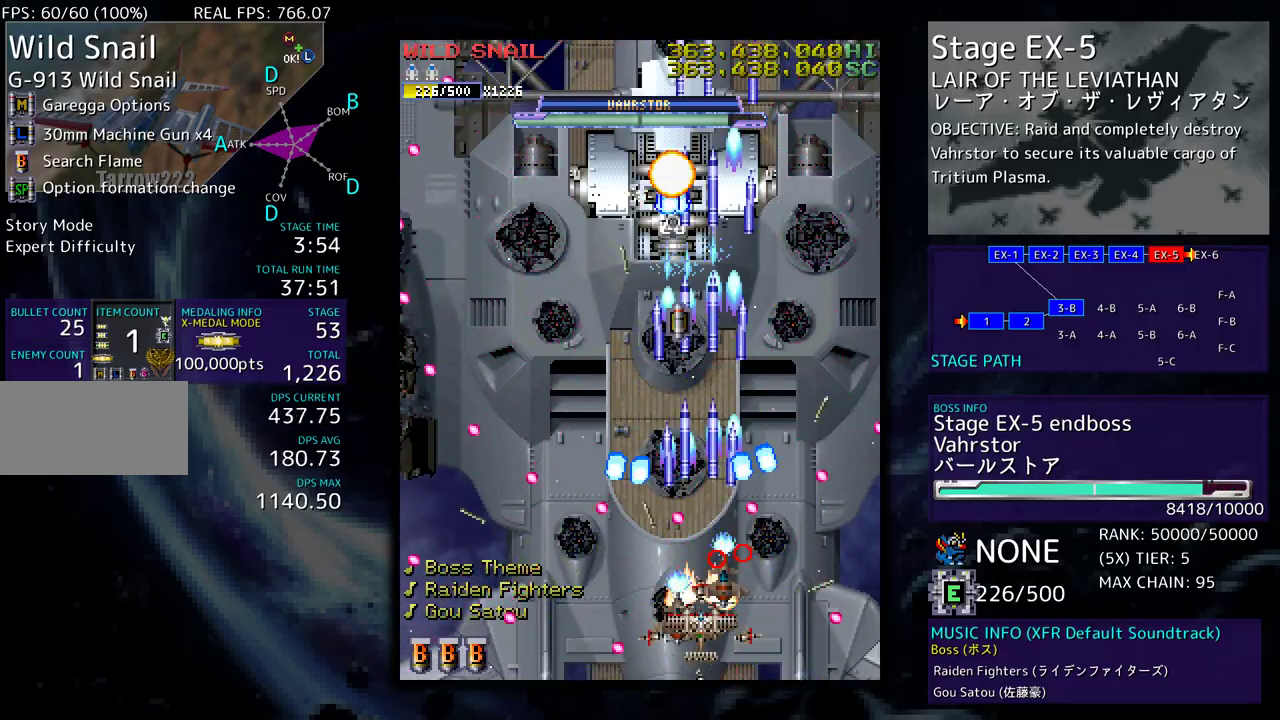
{"buttons": [], "events": [[150, "DPAD_RIGHT", "down"], [200, "DPAD_RIGHT", "up"]]}
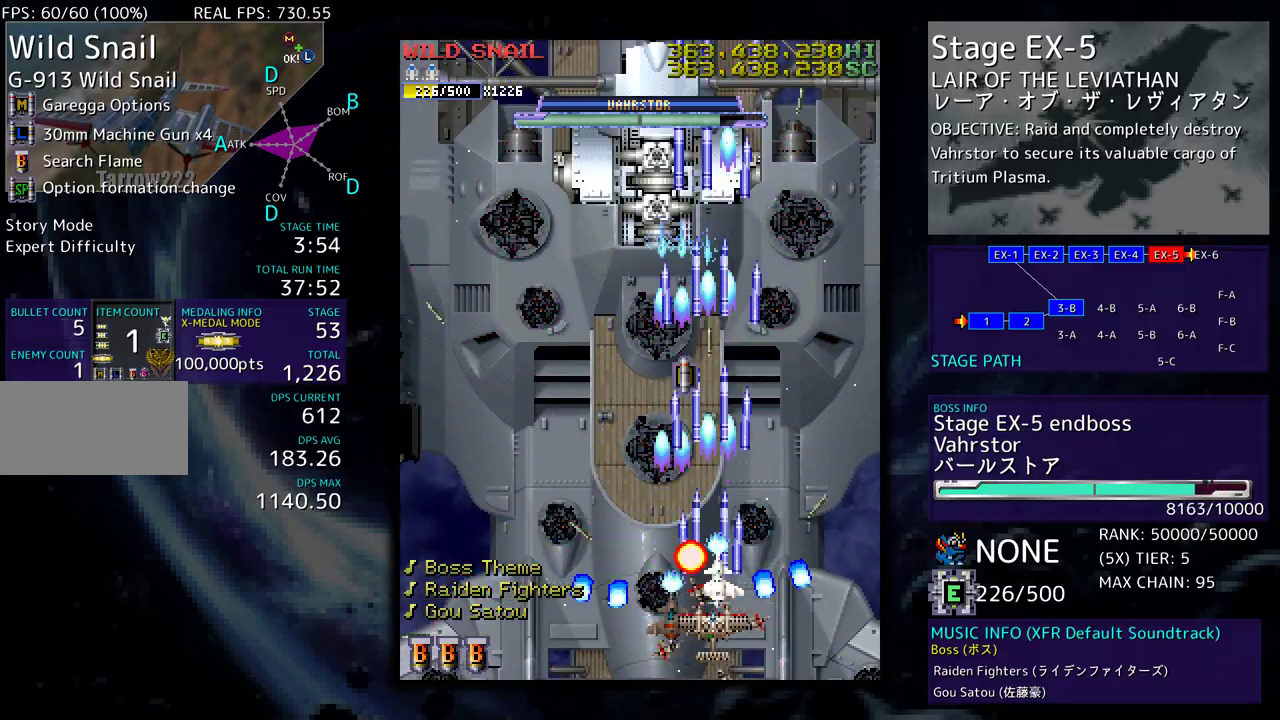
{"buttons": ["DPAD_DOWN", "DPAD_LEFT"], "events": [[167, "DPAD_LEFT", "down"], [167, "DPAD_UP", "down"], [300, "DPAD_UP", "up"], [333, "DPAD_DOWN", "down"]]}
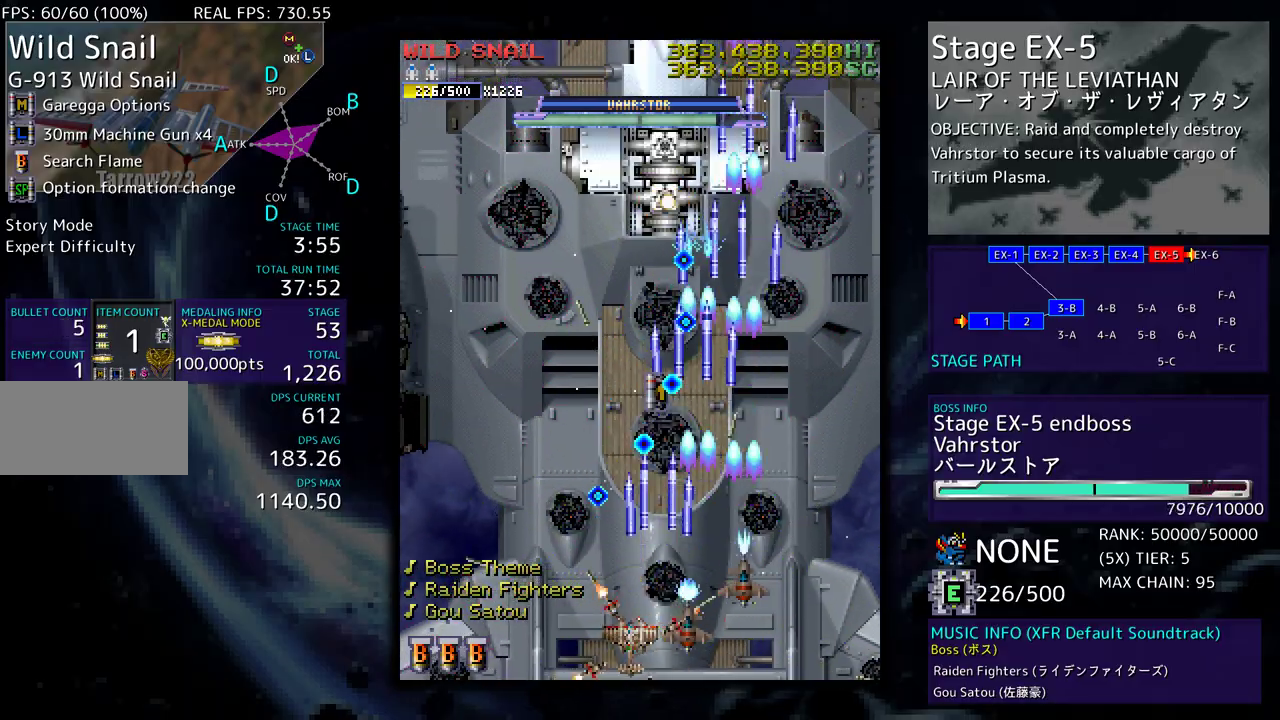
{"buttons": ["DPAD_UP", "DPAD_LEFT"], "events": [[250, "DPAD_LEFT", "up"], [250, "DPAD_RIGHT", "down"], [383, "DPAD_DOWN", "up"], [383, "DPAD_LEFT", "down"], [383, "DPAD_RIGHT", "up"], [383, "DPAD_UP", "down"]]}